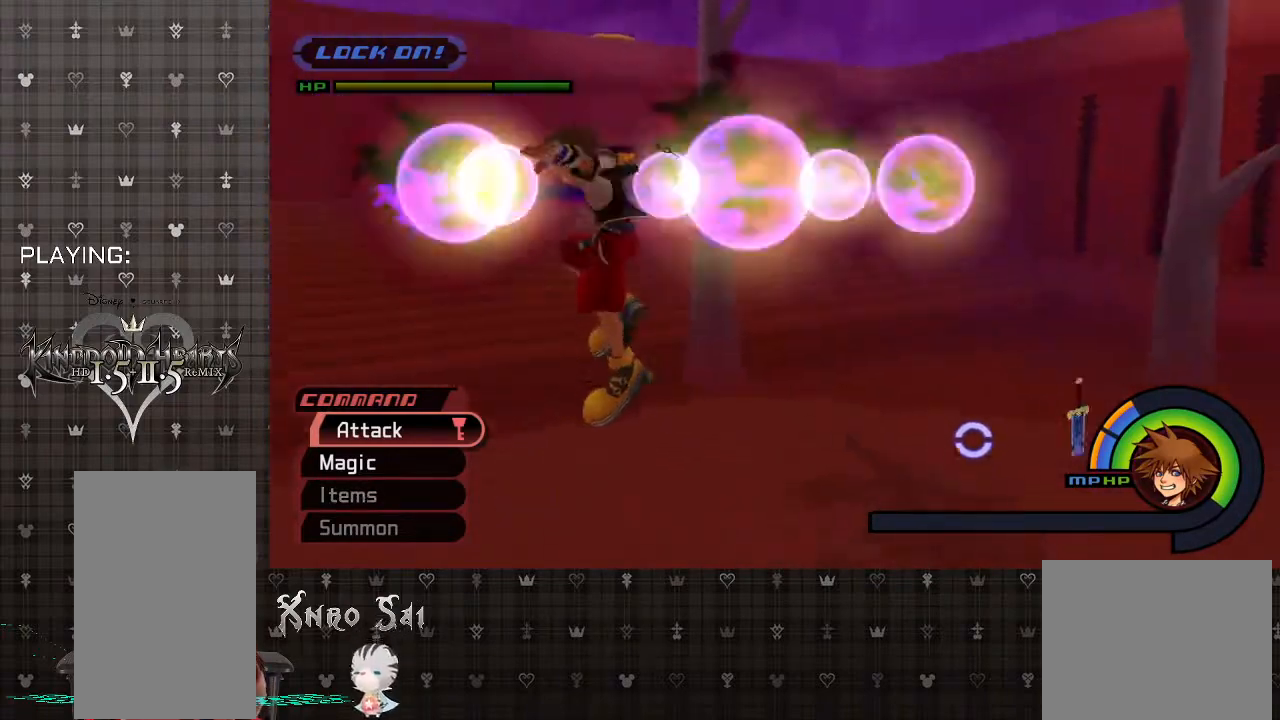
Gameplay with a controller (PlayStation layout); each line is a JSON object with the inputs held at the frame after it. "events" lists button and stick changes between this image and that frame as [ms after this image, input, new state], when the widget could be followed in between.
{"buttons": [], "left_stick": "up", "right_stick": "center", "events": [[200, "left_stick", "left"], [367, "left_stick", "up-right"], [500, "left_stick", "up"]]}
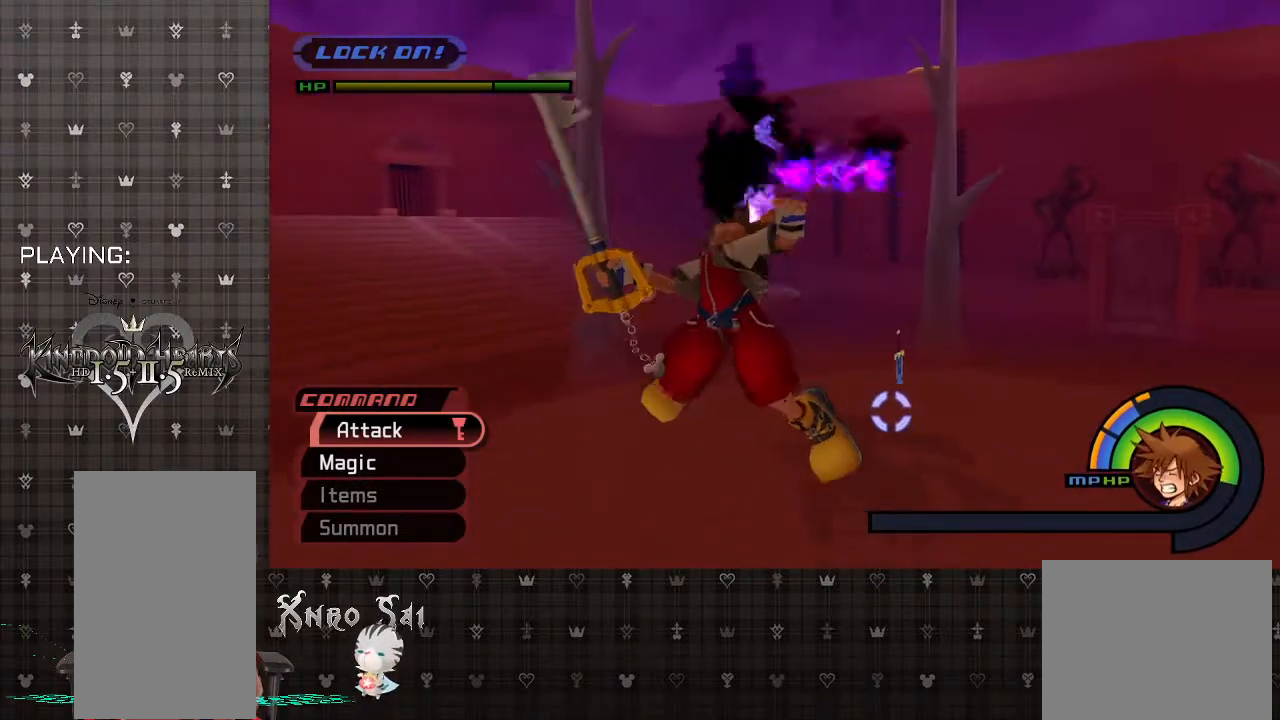
{"buttons": [], "left_stick": "up", "right_stick": "center", "events": []}
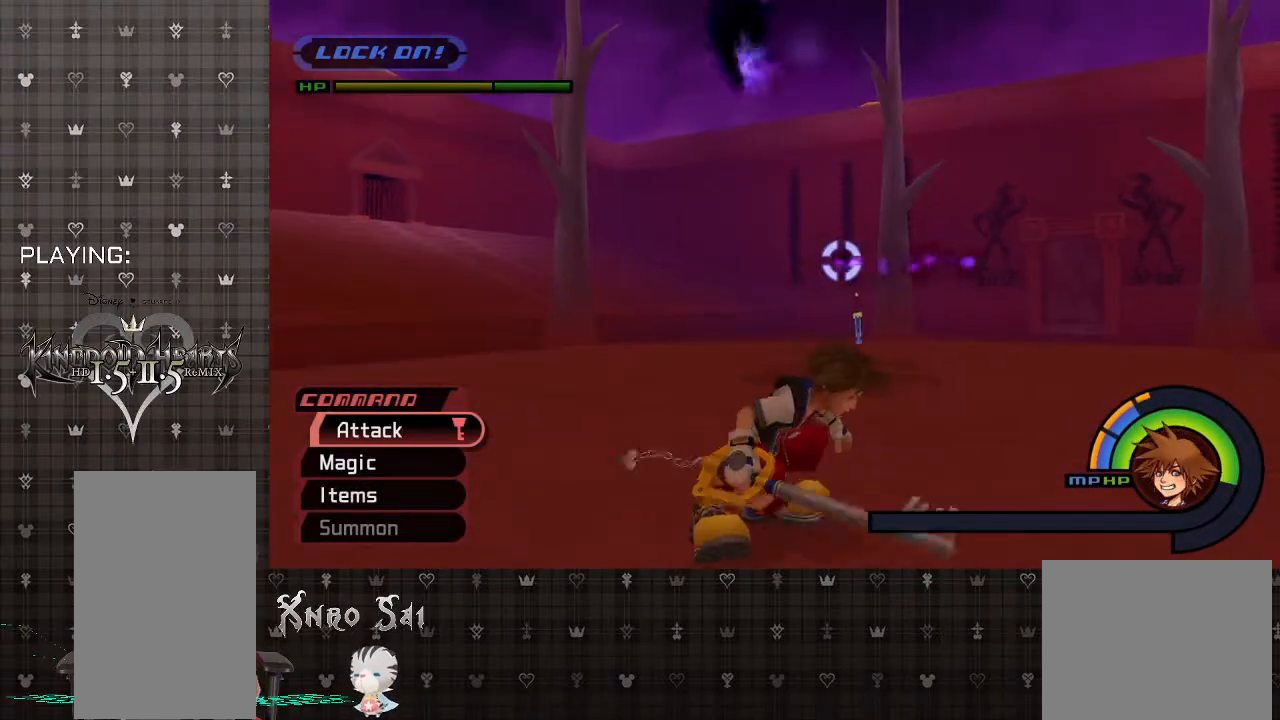
{"buttons": ["L2"], "left_stick": "up-right", "right_stick": "center", "events": [[67, "left_stick", "up-right"], [467, "L2", "down"]]}
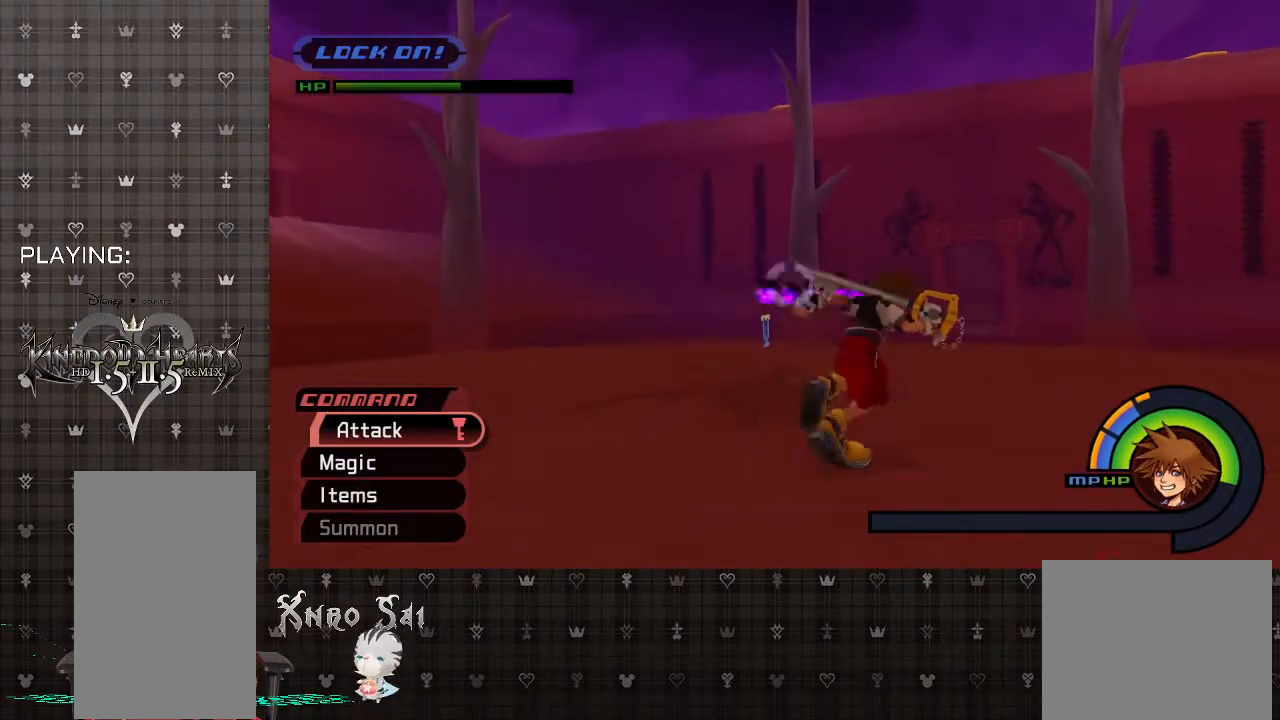
{"buttons": [], "left_stick": "up", "right_stick": "center", "events": [[133, "L2", "up"], [467, "left_stick", "up"]]}
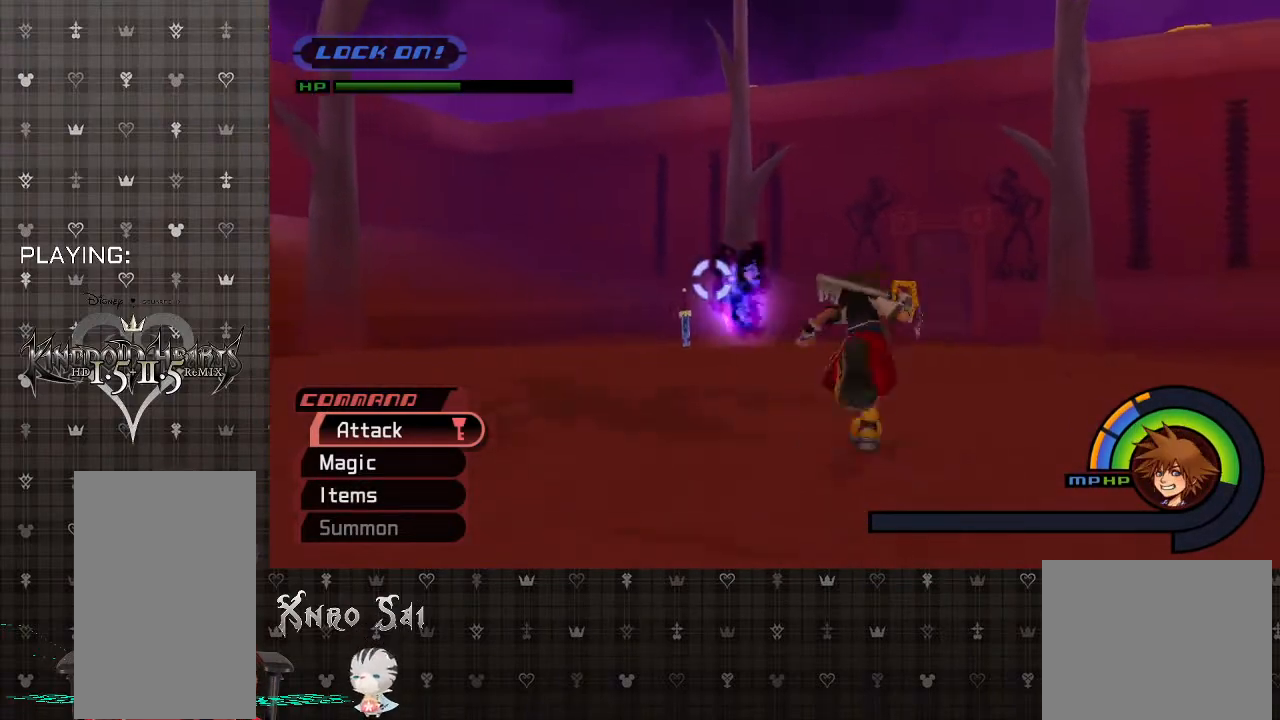
{"buttons": [], "left_stick": "up-left", "right_stick": "center", "events": [[33, "SQUARE", "down"], [400, "SQUARE", "up"], [400, "left_stick", "up-left"]]}
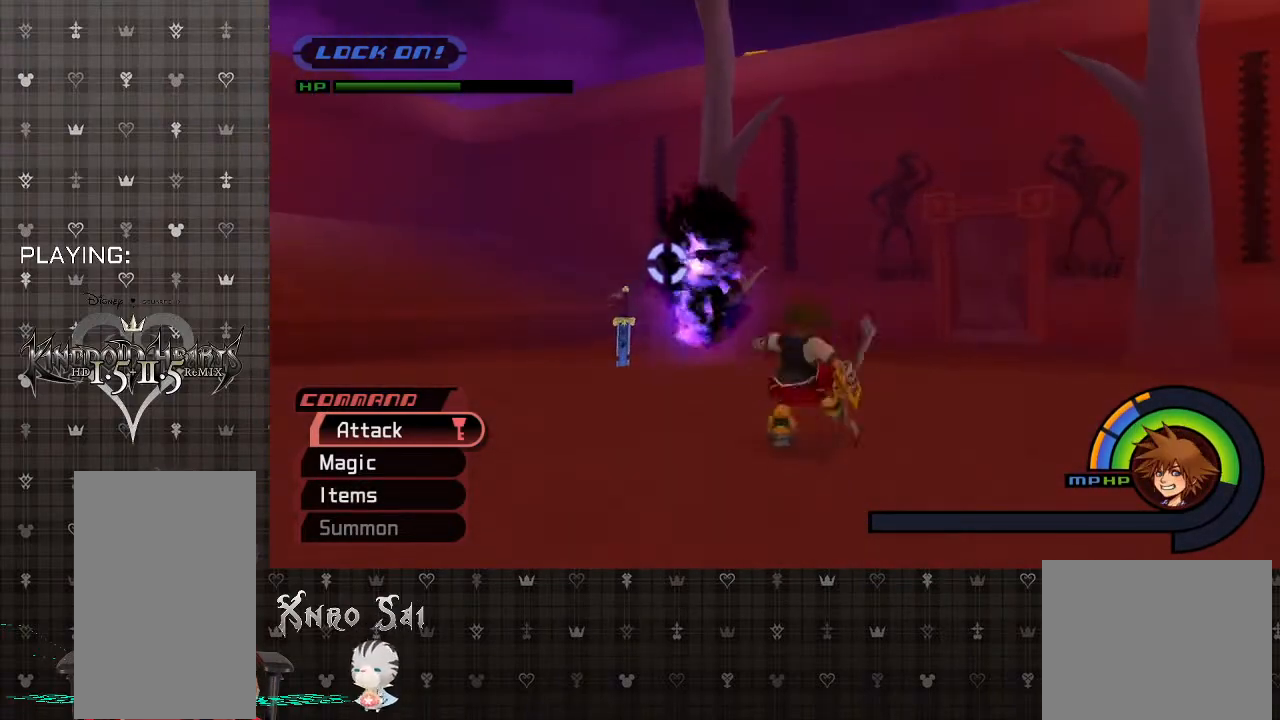
{"buttons": [], "left_stick": "up-left", "right_stick": "center", "events": []}
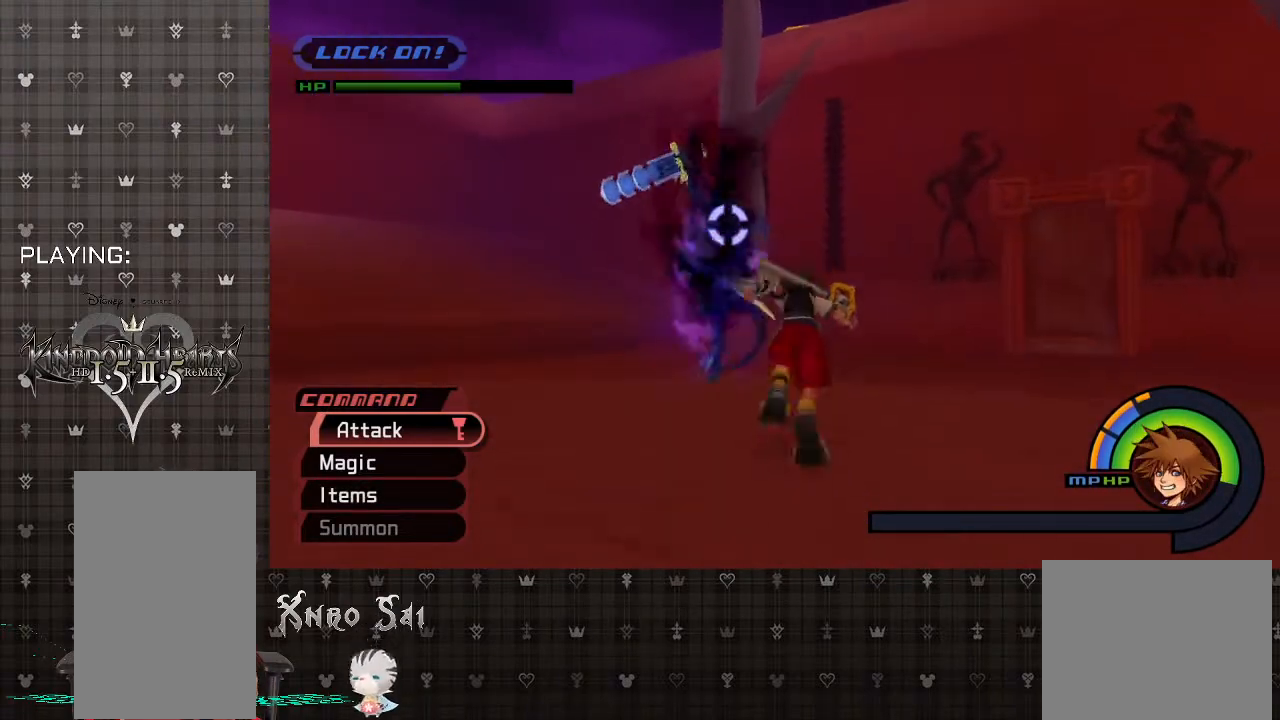
{"buttons": [], "left_stick": "up-left", "right_stick": "center", "events": []}
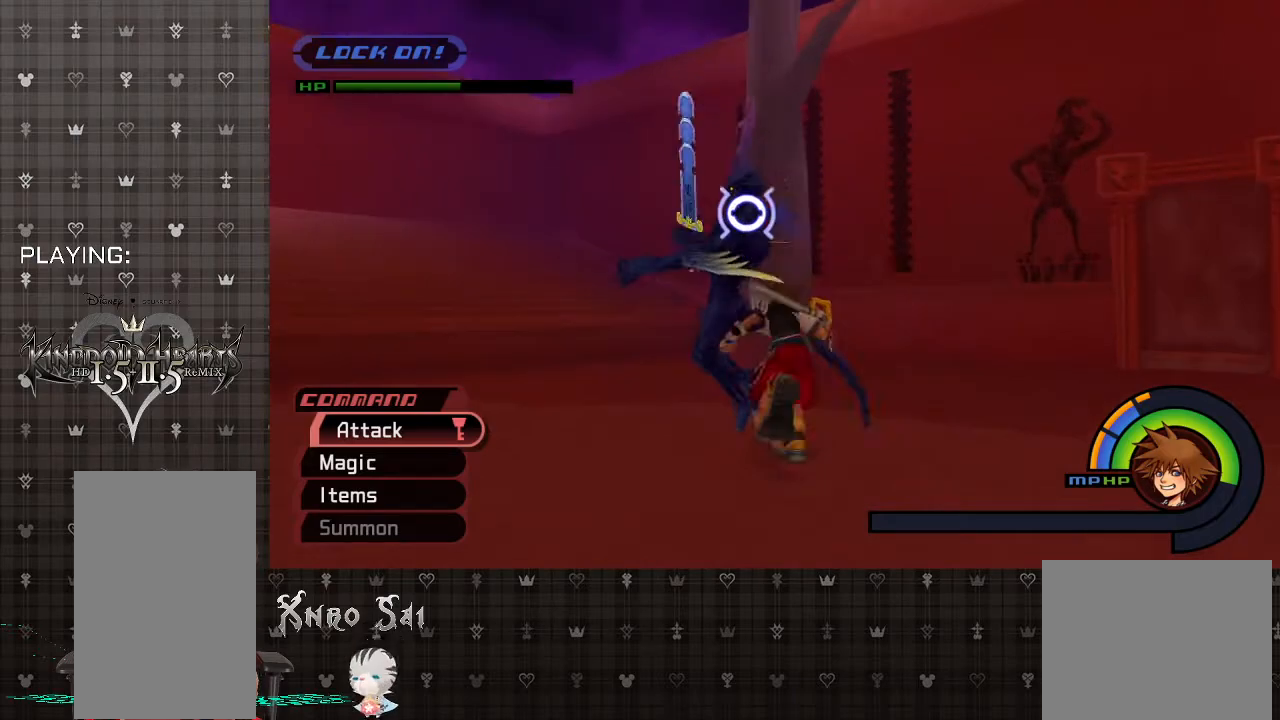
{"buttons": ["CIRCLE"], "left_stick": "down-left", "right_stick": "center", "events": [[33, "CIRCLE", "down"], [167, "CIRCLE", "up"], [233, "CIRCLE", "down"], [333, "left_stick", "center"], [367, "CIRCLE", "up"], [433, "CIRCLE", "down"], [433, "left_stick", "down"], [500, "left_stick", "down-left"]]}
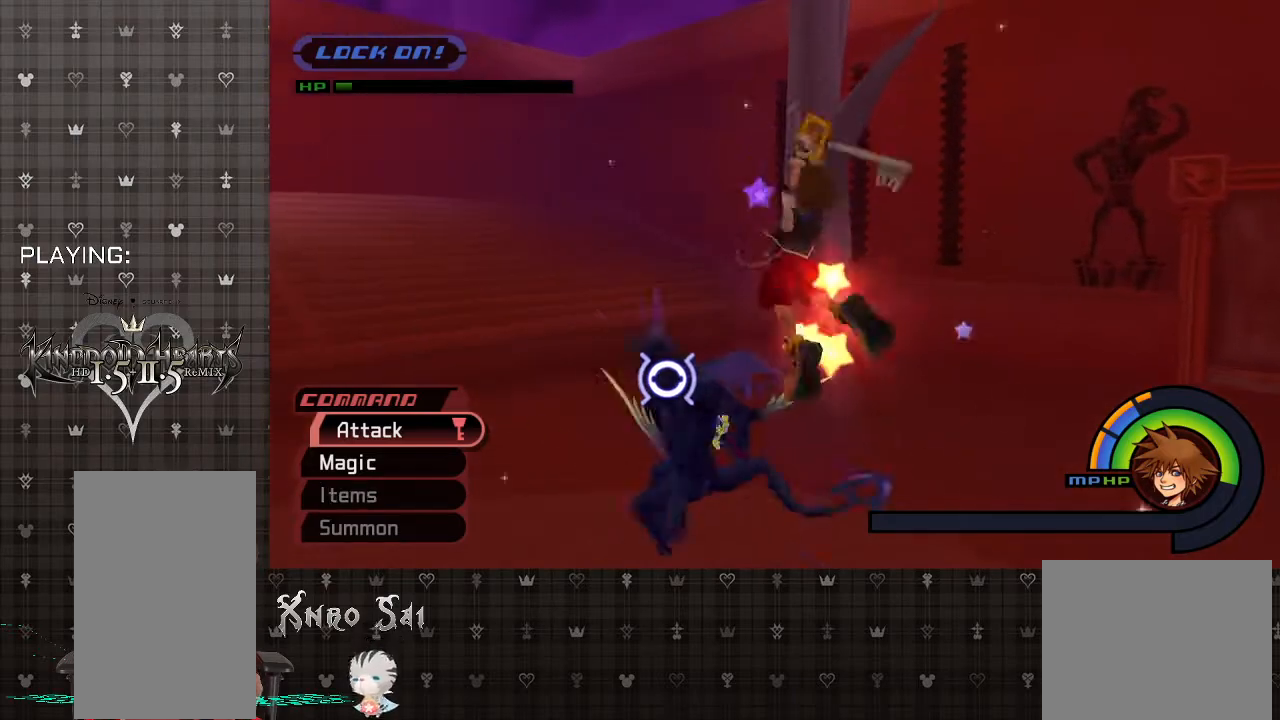
{"buttons": [], "left_stick": "left", "right_stick": "center", "events": [[67, "CIRCLE", "up"], [133, "left_stick", "left"], [167, "CIRCLE", "down"], [333, "CIRCLE", "up"]]}
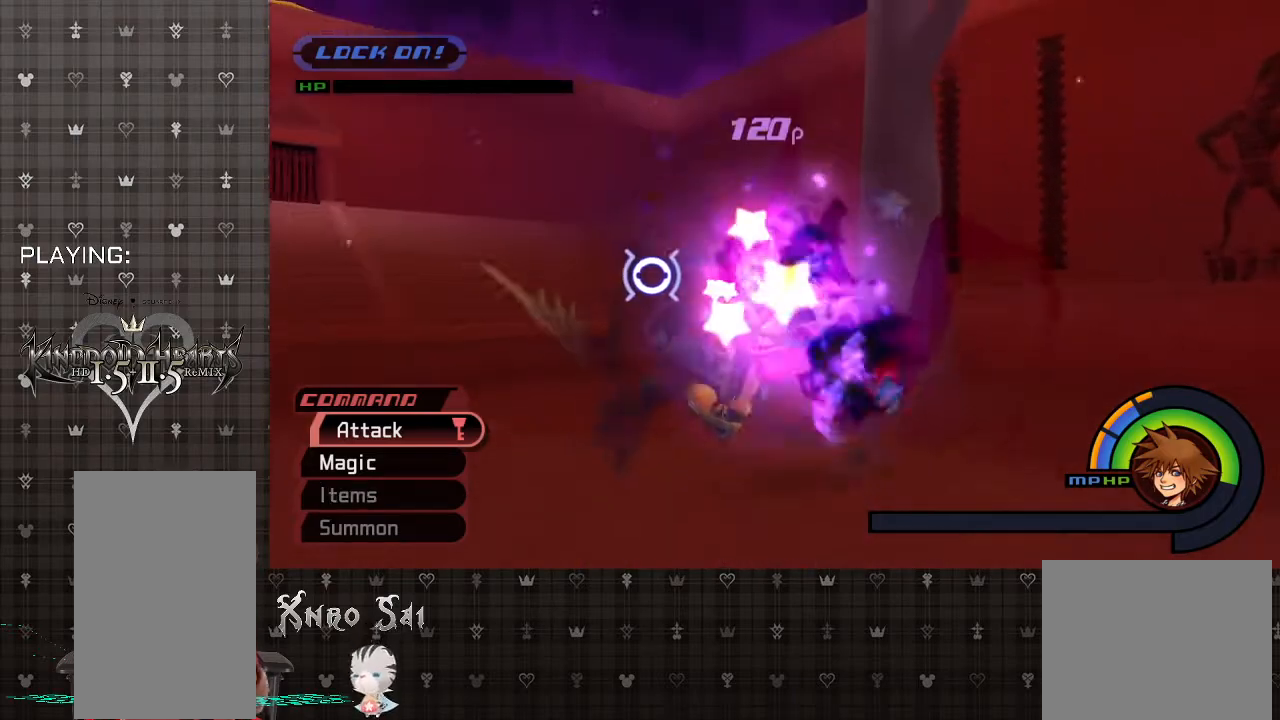
{"buttons": [], "left_stick": "left", "right_stick": "center", "events": [[133, "left_stick", "down-left"], [233, "R1", "down"], [367, "R1", "up"], [367, "left_stick", "left"]]}
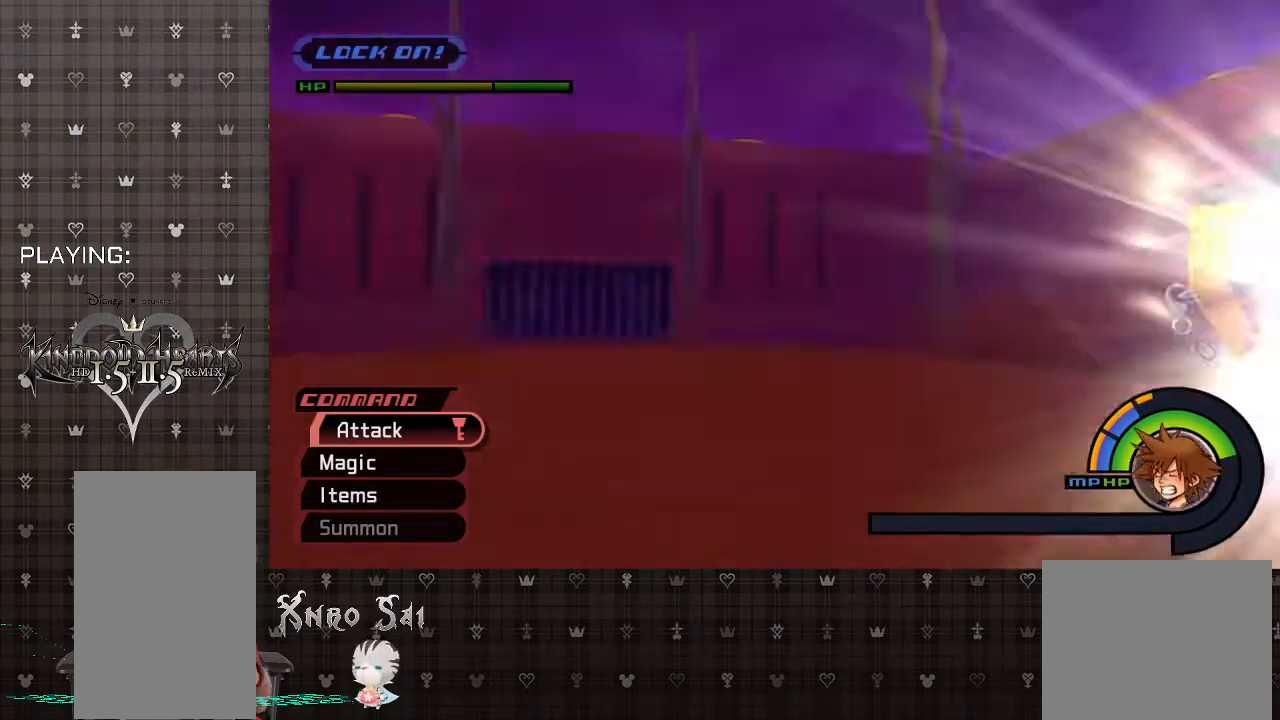
{"buttons": ["SQUARE"], "left_stick": "up", "right_stick": "center", "events": [[200, "left_stick", "up"], [400, "SQUARE", "down"]]}
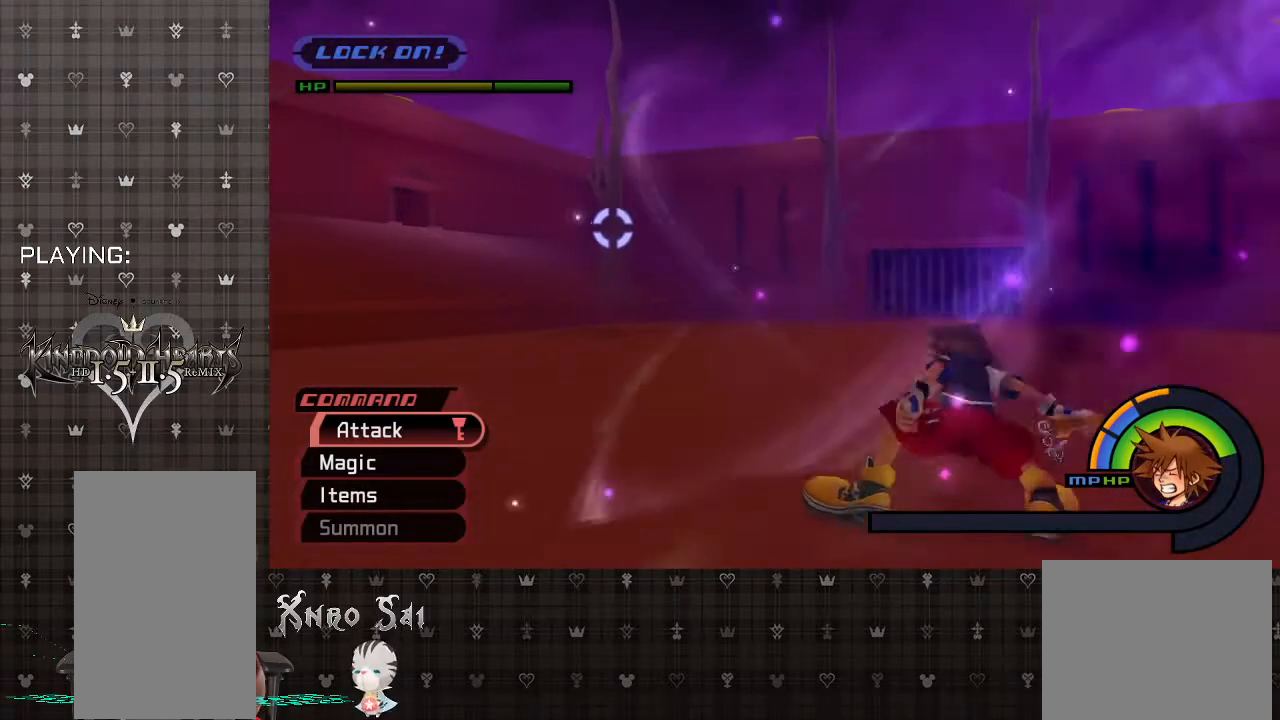
{"buttons": ["CROSS"], "left_stick": "up", "right_stick": "center", "events": [[133, "SQUARE", "up"], [500, "CROSS", "down"]]}
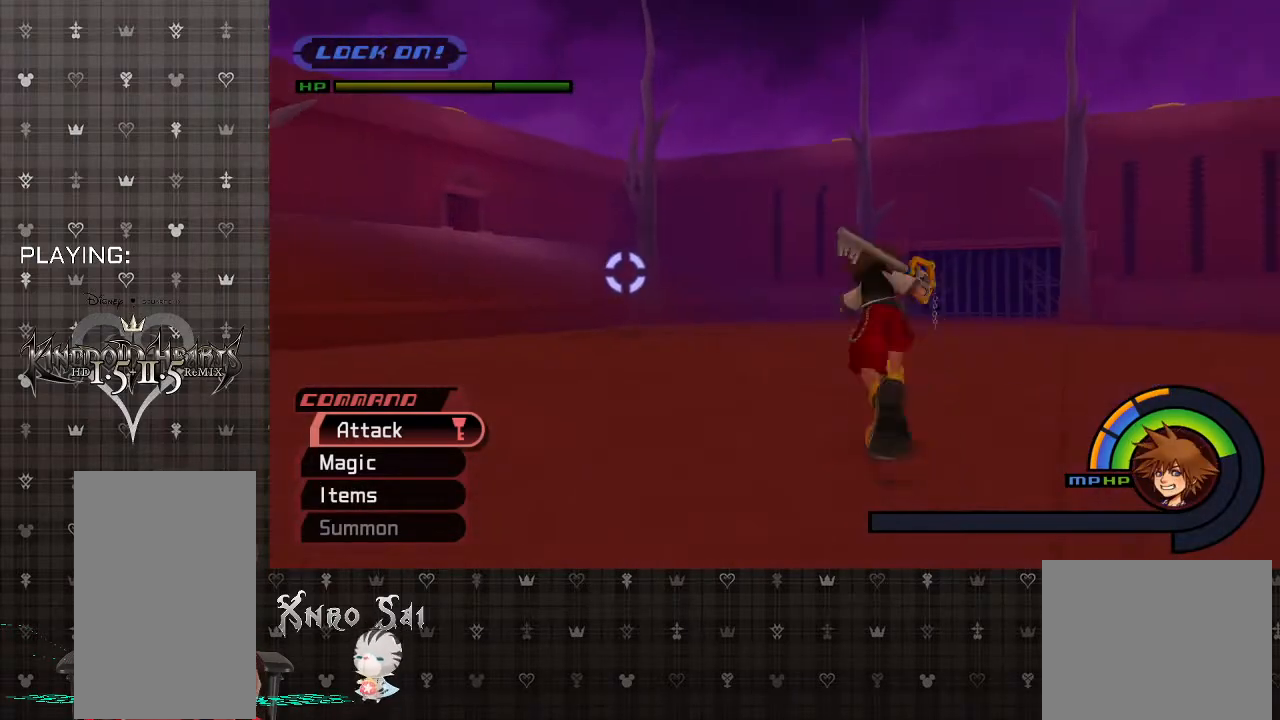
{"buttons": ["SQUARE"], "left_stick": "up", "right_stick": "center", "events": [[200, "CROSS", "up"], [300, "SQUARE", "down"]]}
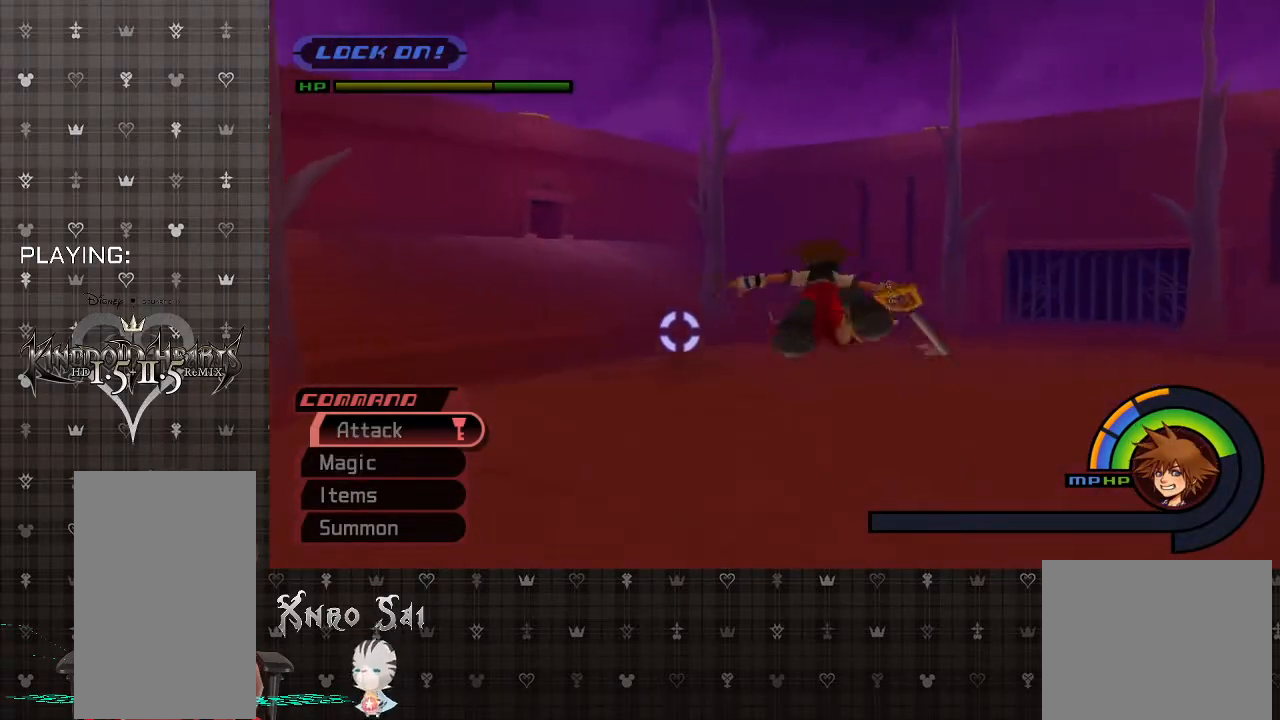
{"buttons": [], "left_stick": "up", "right_stick": "center", "events": [[500, "SQUARE", "up"]]}
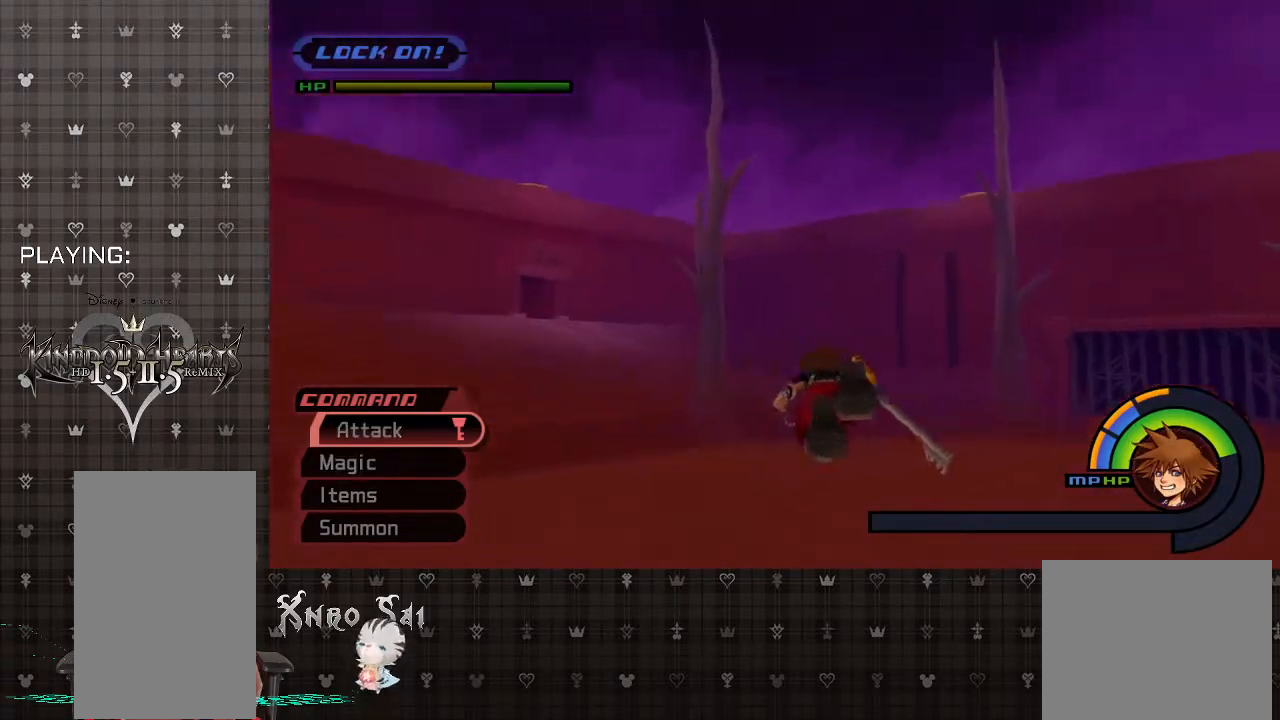
{"buttons": [], "left_stick": "up-left", "right_stick": "center", "events": [[67, "CIRCLE", "down"], [100, "left_stick", "up-left"], [200, "CIRCLE", "up"], [300, "left_stick", "up"], [400, "left_stick", "up-left"]]}
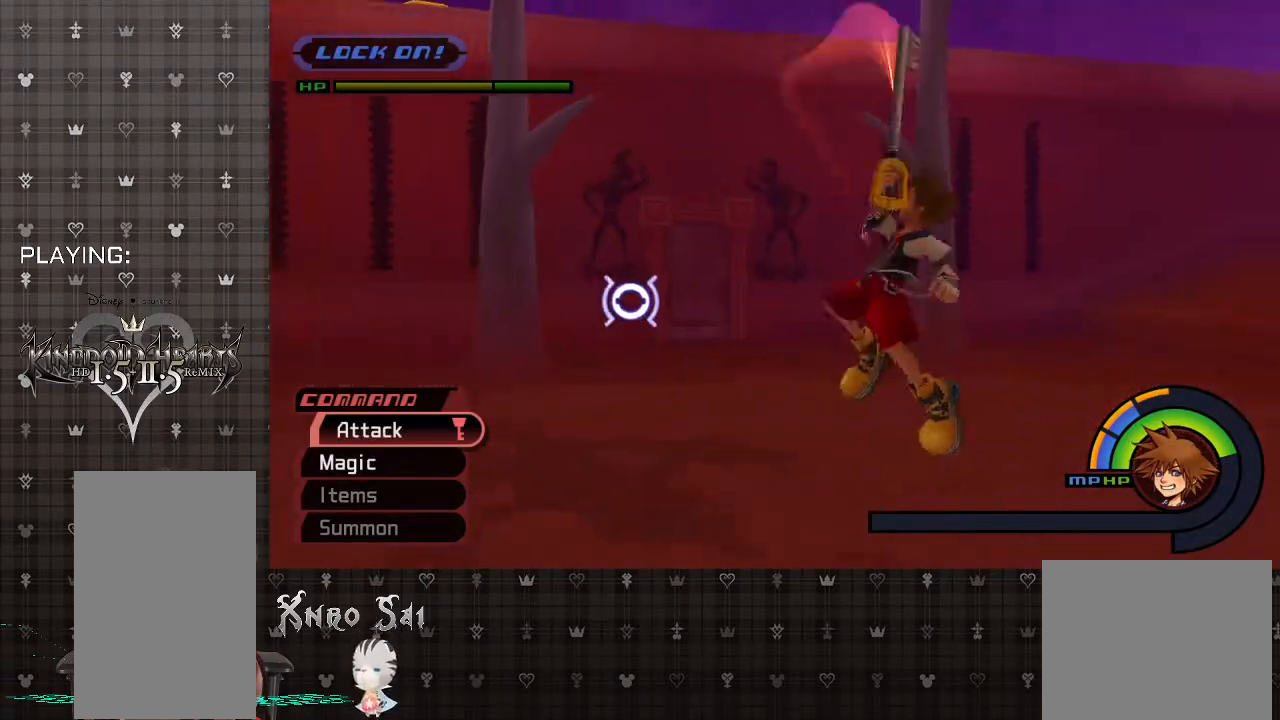
{"buttons": ["CROSS"], "left_stick": "up-left", "right_stick": "center", "events": [[367, "CROSS", "down"]]}
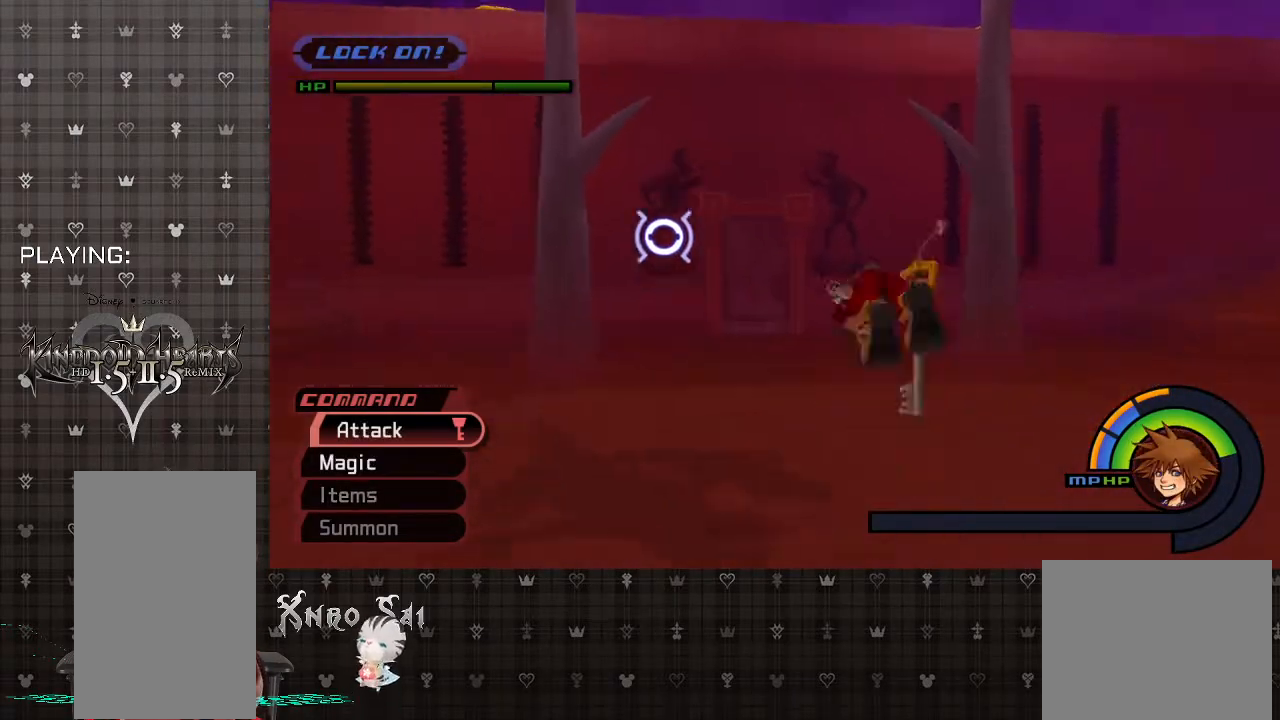
{"buttons": ["CIRCLE"], "left_stick": "up-left", "right_stick": "center", "events": [[33, "CROSS", "up"], [100, "CIRCLE", "down"], [200, "CIRCLE", "up"], [300, "CIRCLE", "down"], [400, "CIRCLE", "up"], [467, "CIRCLE", "down"]]}
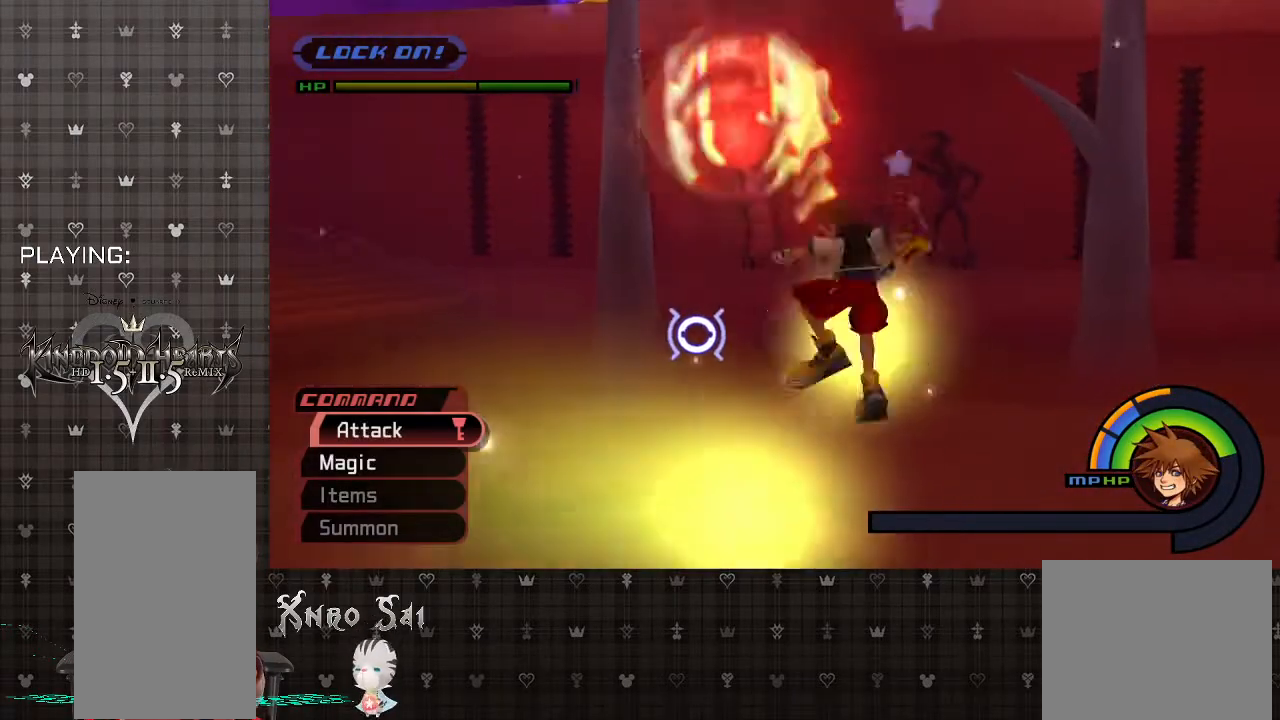
{"buttons": [], "left_stick": "up-left", "right_stick": "center", "events": [[100, "CIRCLE", "up"], [133, "left_stick", "up"], [167, "CIRCLE", "down"], [300, "CIRCLE", "up"], [300, "left_stick", "up-left"], [367, "CIRCLE", "down"], [467, "CIRCLE", "up"]]}
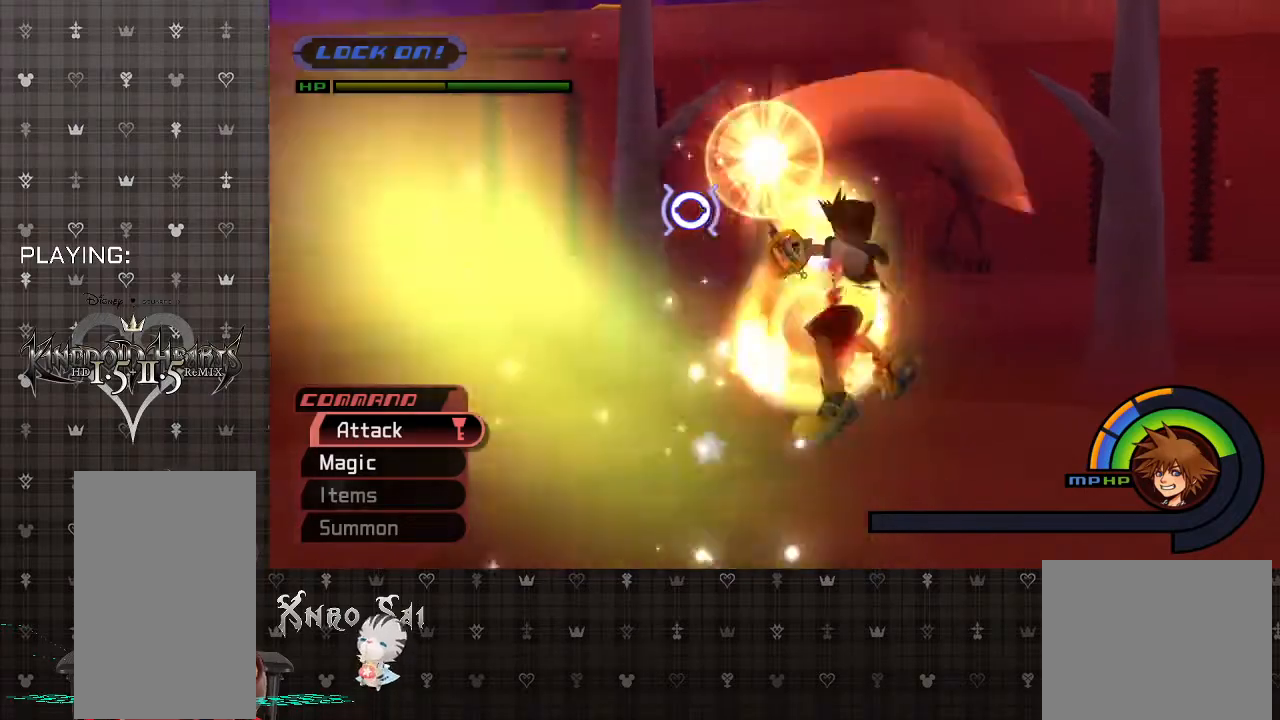
{"buttons": ["CIRCLE"], "left_stick": "up-left", "right_stick": "center", "events": [[33, "CIRCLE", "down"], [167, "CIRCLE", "up"], [233, "CIRCLE", "down"], [367, "CIRCLE", "up"], [433, "CIRCLE", "down"]]}
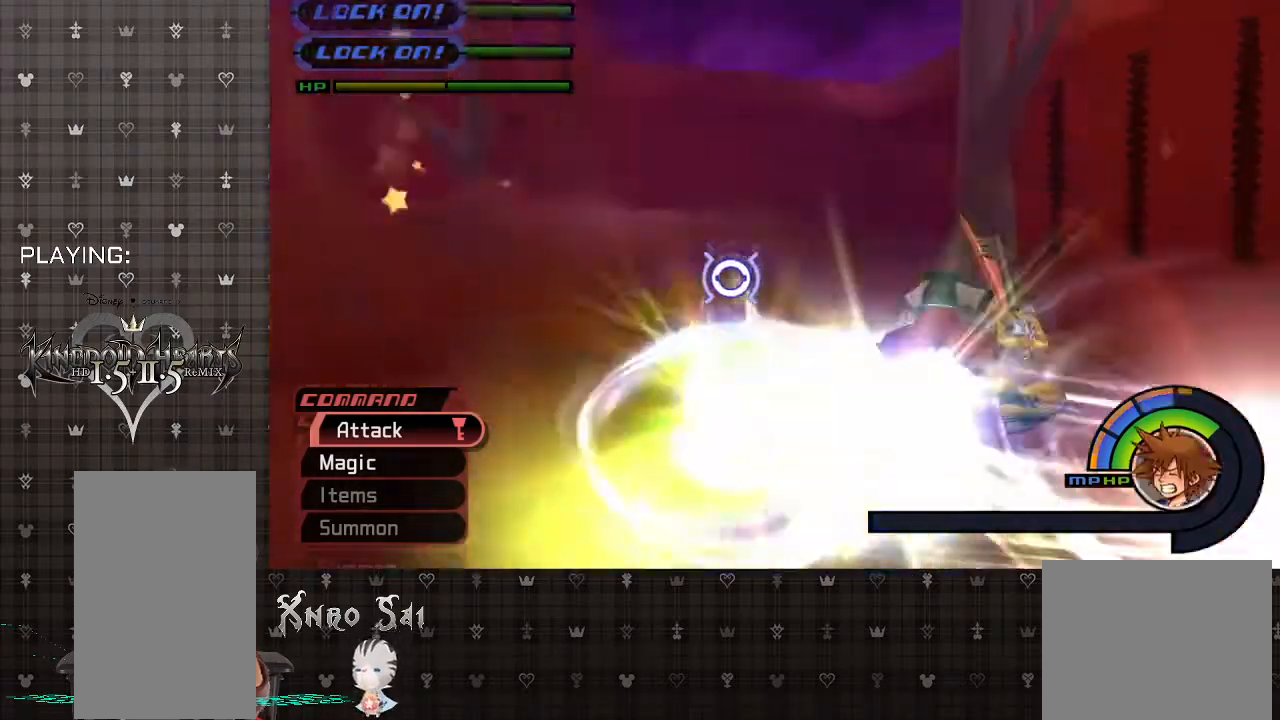
{"buttons": [], "left_stick": "up-left", "right_stick": "center", "events": [[67, "CIRCLE", "up"], [133, "CIRCLE", "down"], [267, "CIRCLE", "up"]]}
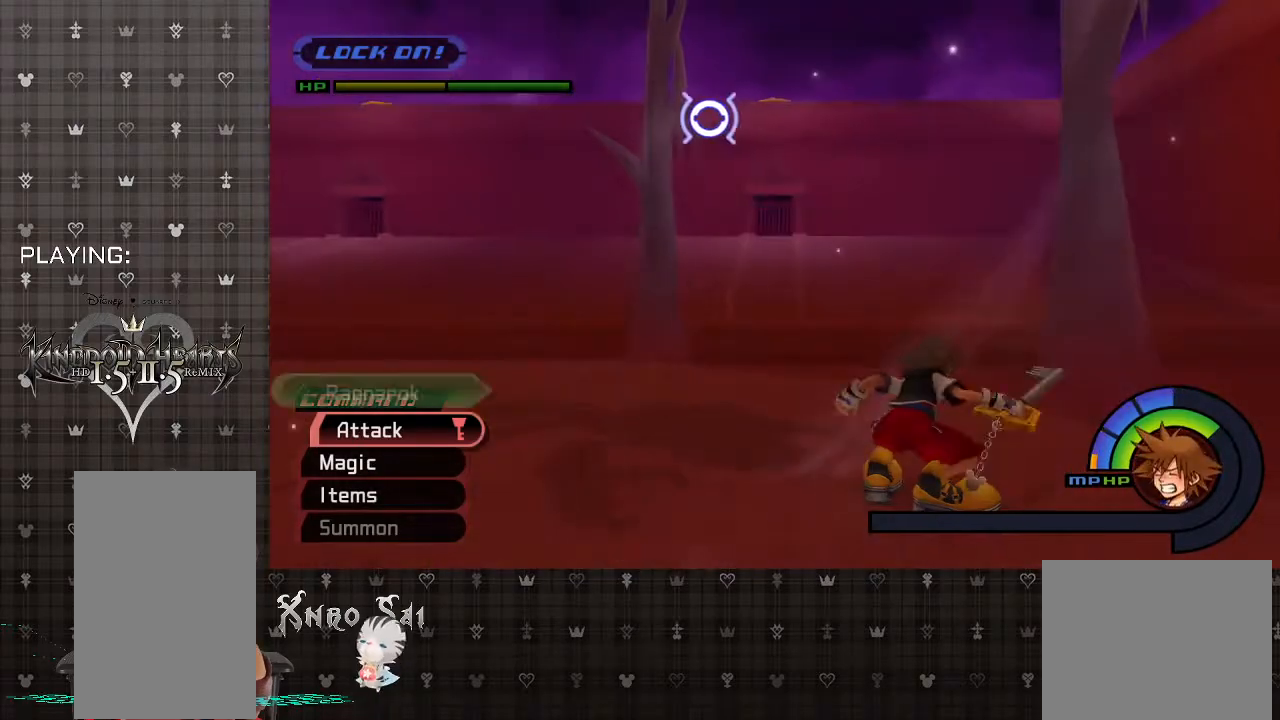
{"buttons": [], "left_stick": "up-left", "right_stick": "center", "events": [[167, "CROSS", "down"], [300, "CROSS", "up"], [367, "CIRCLE", "down"], [467, "CIRCLE", "up"]]}
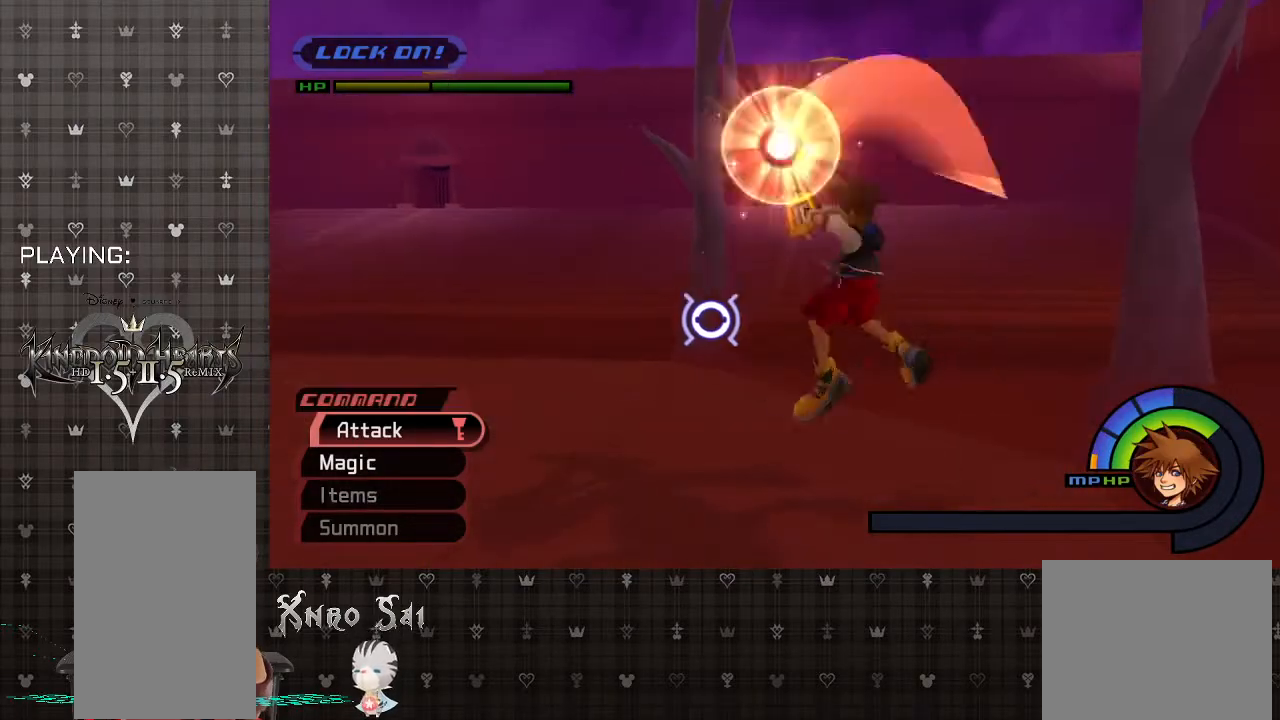
{"buttons": ["CIRCLE"], "left_stick": "up-left", "right_stick": "center", "events": [[67, "CIRCLE", "down"], [167, "CIRCLE", "up"], [233, "CIRCLE", "down"], [367, "CIRCLE", "up"], [433, "CIRCLE", "down"]]}
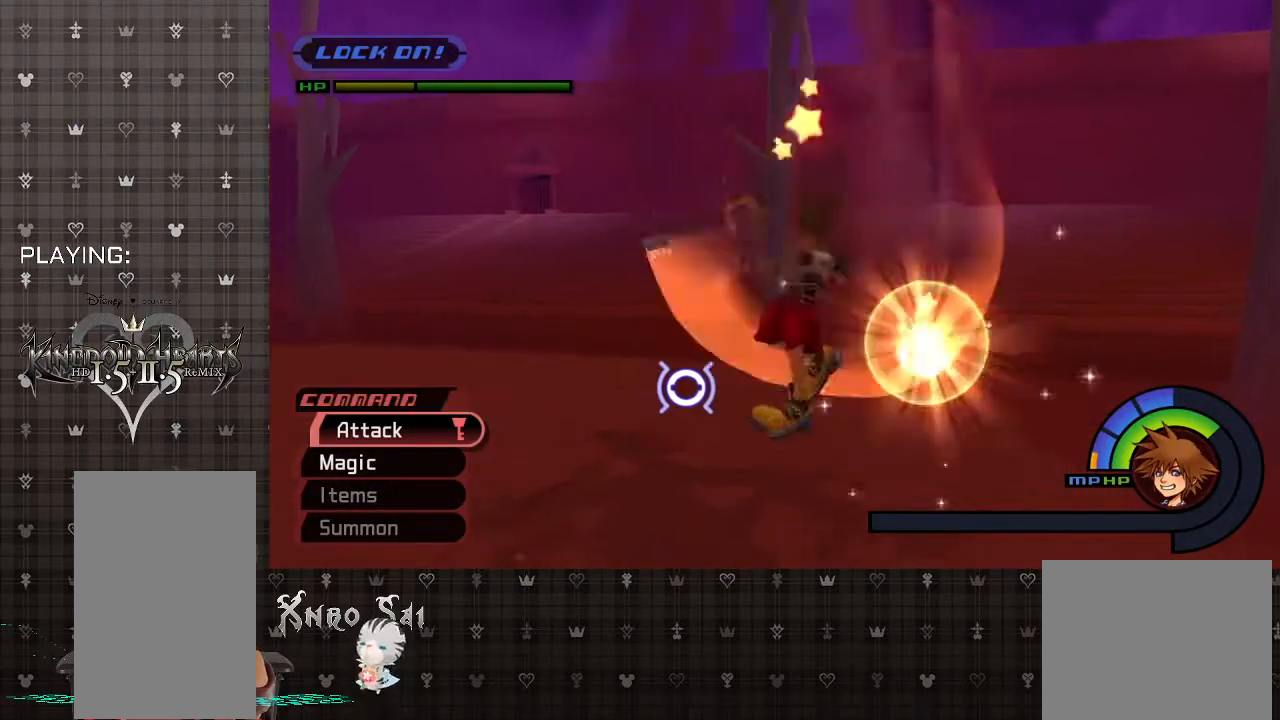
{"buttons": ["CIRCLE"], "left_stick": "up-left", "right_stick": "center", "events": [[67, "CIRCLE", "up"], [133, "CIRCLE", "down"], [233, "CIRCLE", "up"], [333, "CIRCLE", "down"], [433, "CIRCLE", "up"], [500, "CIRCLE", "down"]]}
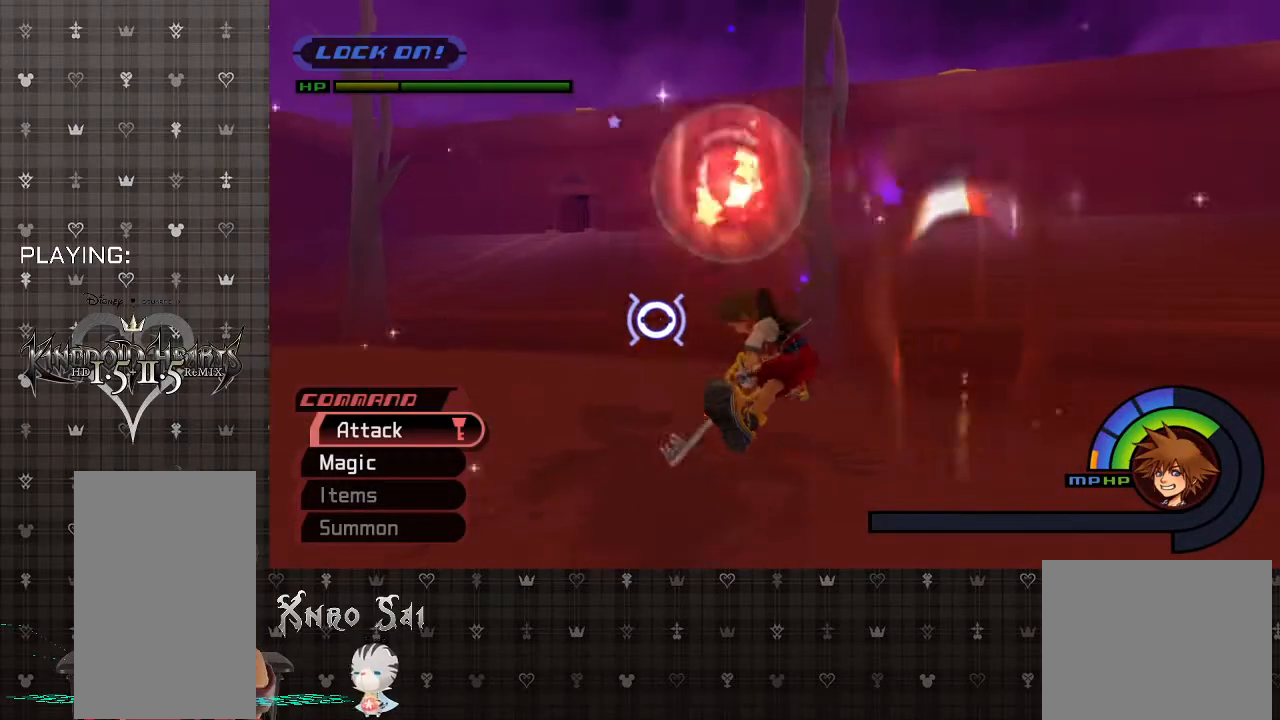
{"buttons": ["CIRCLE"], "left_stick": "up-left", "right_stick": "center", "events": [[133, "CIRCLE", "up"], [200, "CIRCLE", "down"], [333, "CIRCLE", "up"], [400, "CIRCLE", "down"]]}
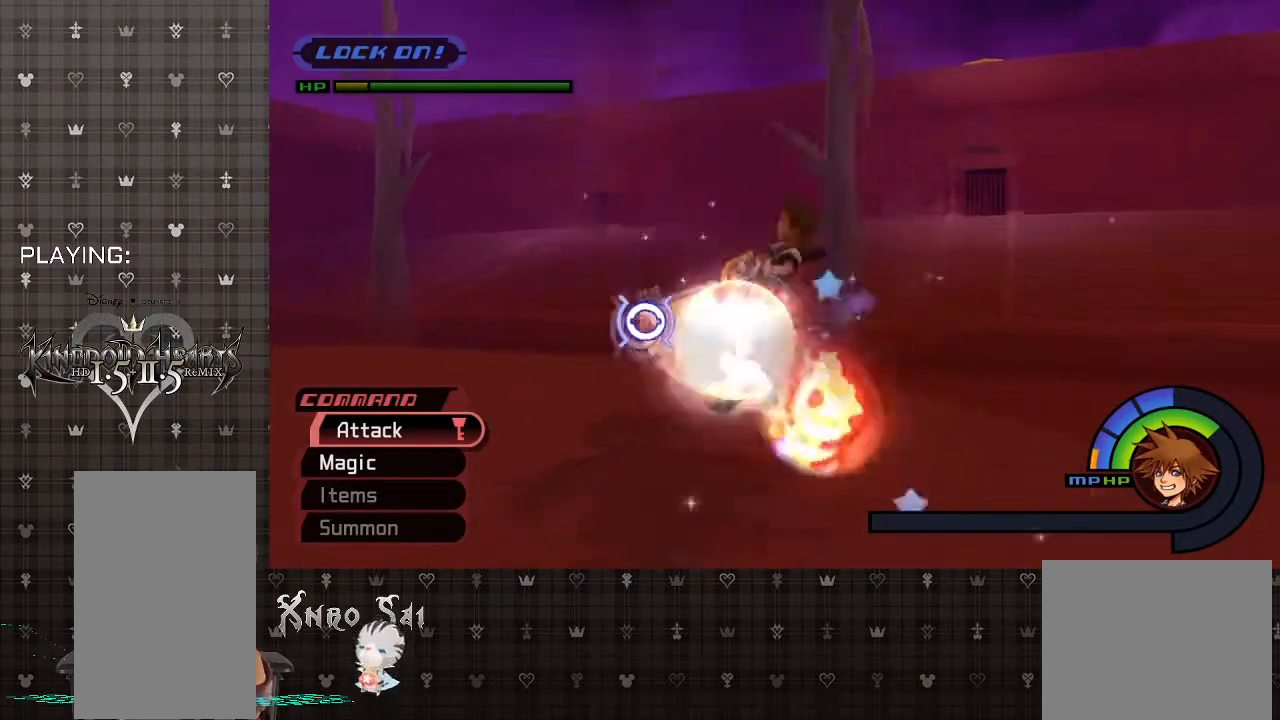
{"buttons": [], "left_stick": "up-left", "right_stick": "center", "events": [[33, "CIRCLE", "up"], [100, "CIRCLE", "down"], [233, "CIRCLE", "up"], [233, "left_stick", "center"], [433, "left_stick", "up-left"]]}
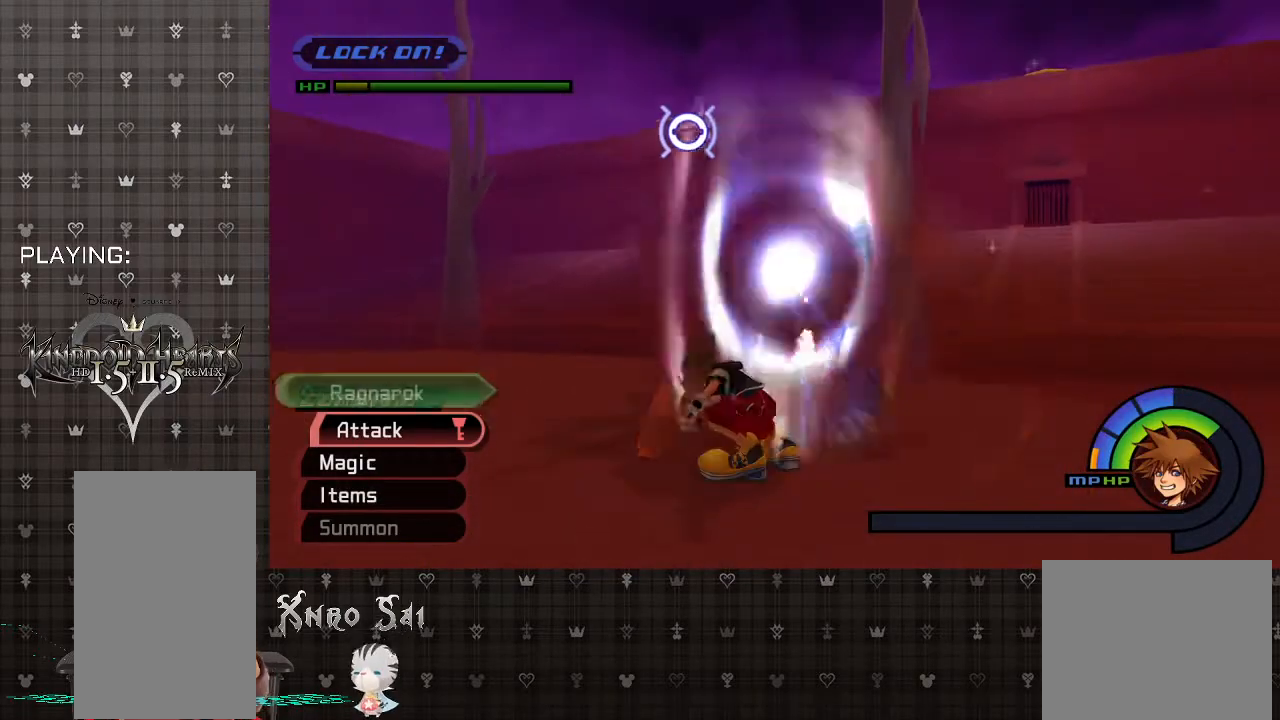
{"buttons": ["CIRCLE"], "left_stick": "up-left", "right_stick": "center", "events": [[67, "CROSS", "down"], [167, "CROSS", "up"], [267, "CIRCLE", "down"], [367, "CIRCLE", "up"], [433, "CIRCLE", "down"]]}
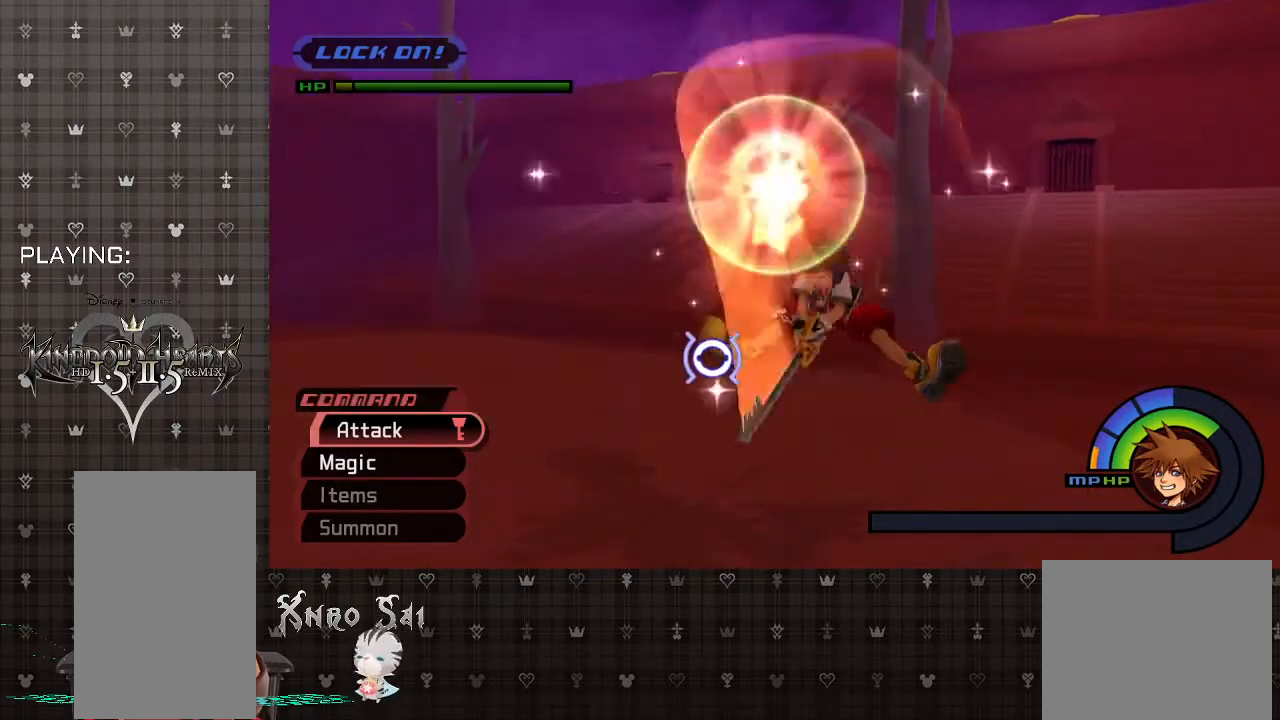
{"buttons": ["CIRCLE"], "left_stick": "up-left", "right_stick": "center", "events": [[67, "CIRCLE", "up"], [167, "CIRCLE", "down"], [233, "CIRCLE", "up"], [300, "CIRCLE", "down"], [433, "CIRCLE", "up"], [500, "CIRCLE", "down"]]}